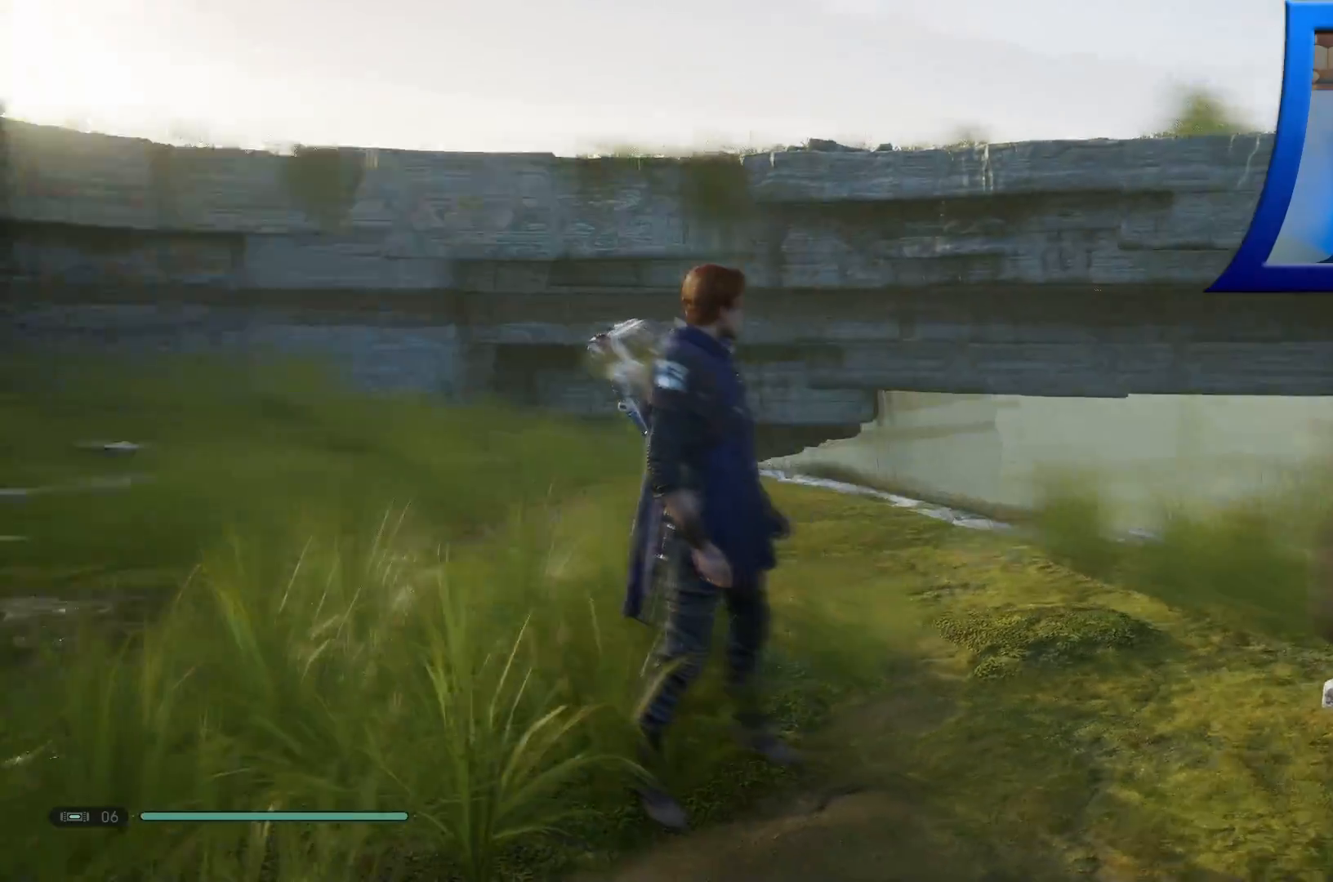
Gameplay with a controller (Xbox layout); each line is a JSON object with the inputs held at the frame after it. "events" lists button and stick changes between this image and that frame as [ms after this image, input, new state], when the widget could be followed in between.
{"buttons": [], "left_stick": "up-right", "right_stick": "down-left", "events": [[150, "left_stick", "up-right"], [150, "right_stick", "down-left"], [250, "right_stick", "down"], [350, "right_stick", "down-left"]]}
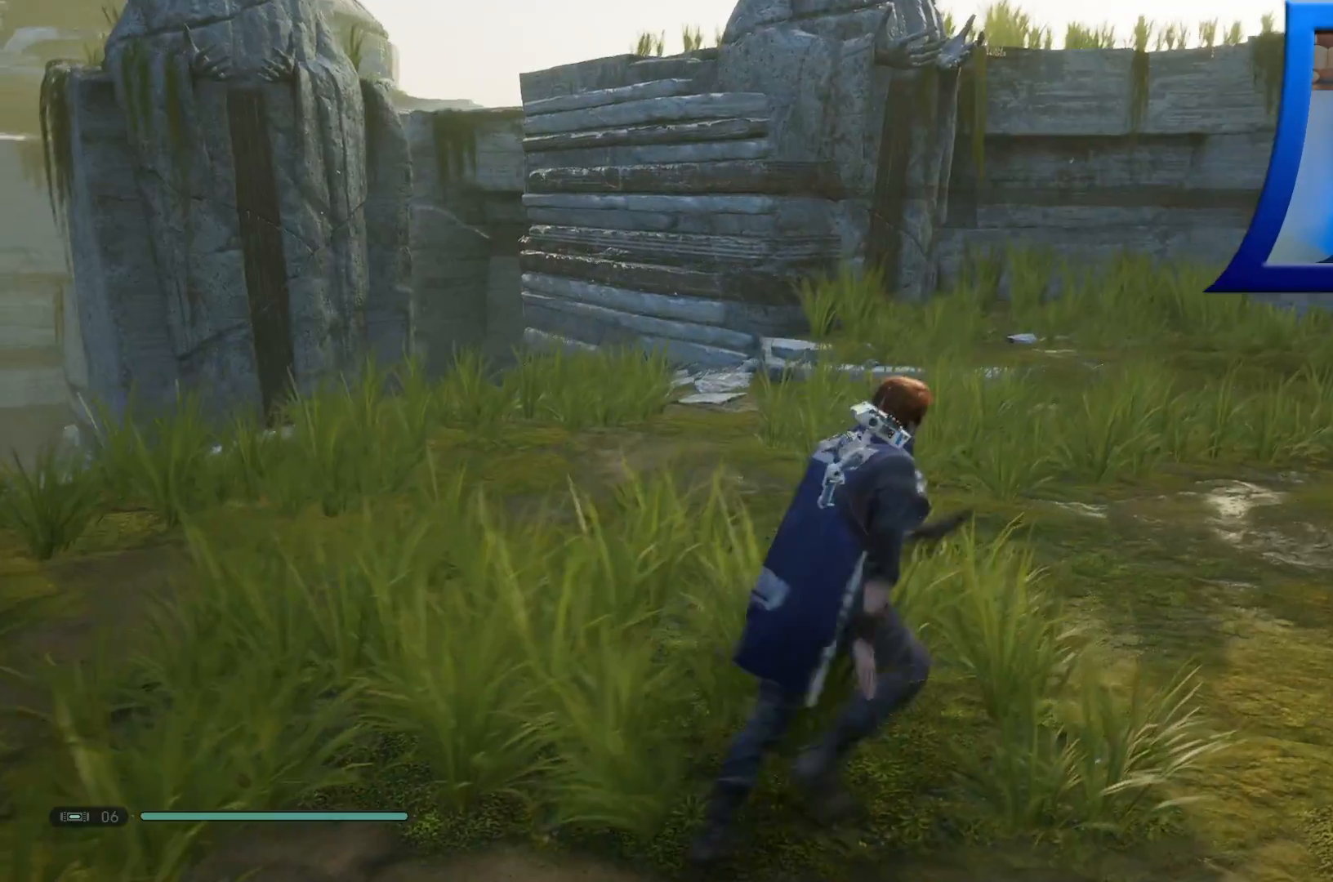
{"buttons": [], "left_stick": "up", "right_stick": "down-left", "events": [[100, "L3", "down"], [267, "L3", "up"], [267, "left_stick", "up"]]}
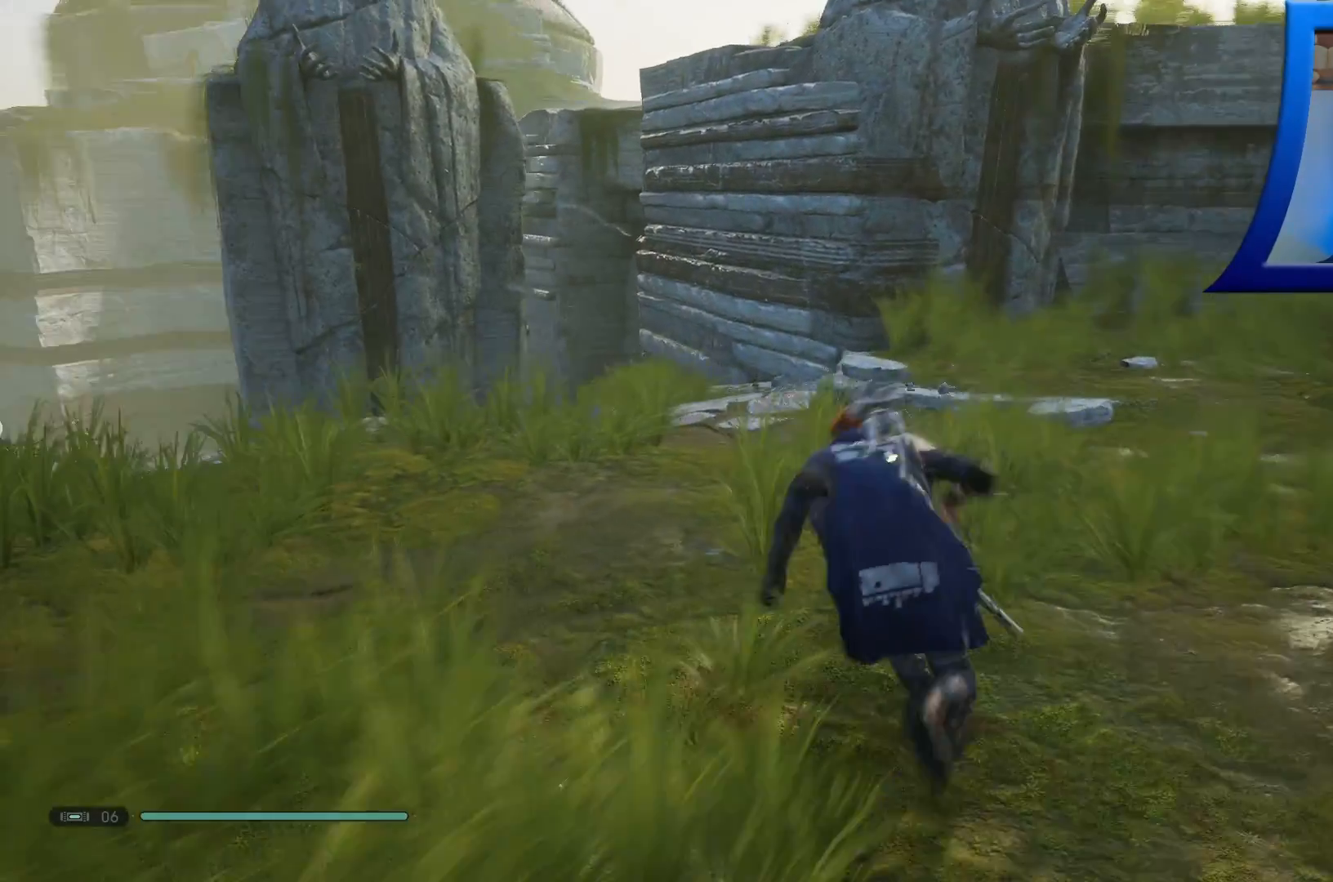
{"buttons": [], "left_stick": "up", "right_stick": "center", "events": [[83, "right_stick", "center"], [183, "right_stick", "down-left"], [467, "right_stick", "center"]]}
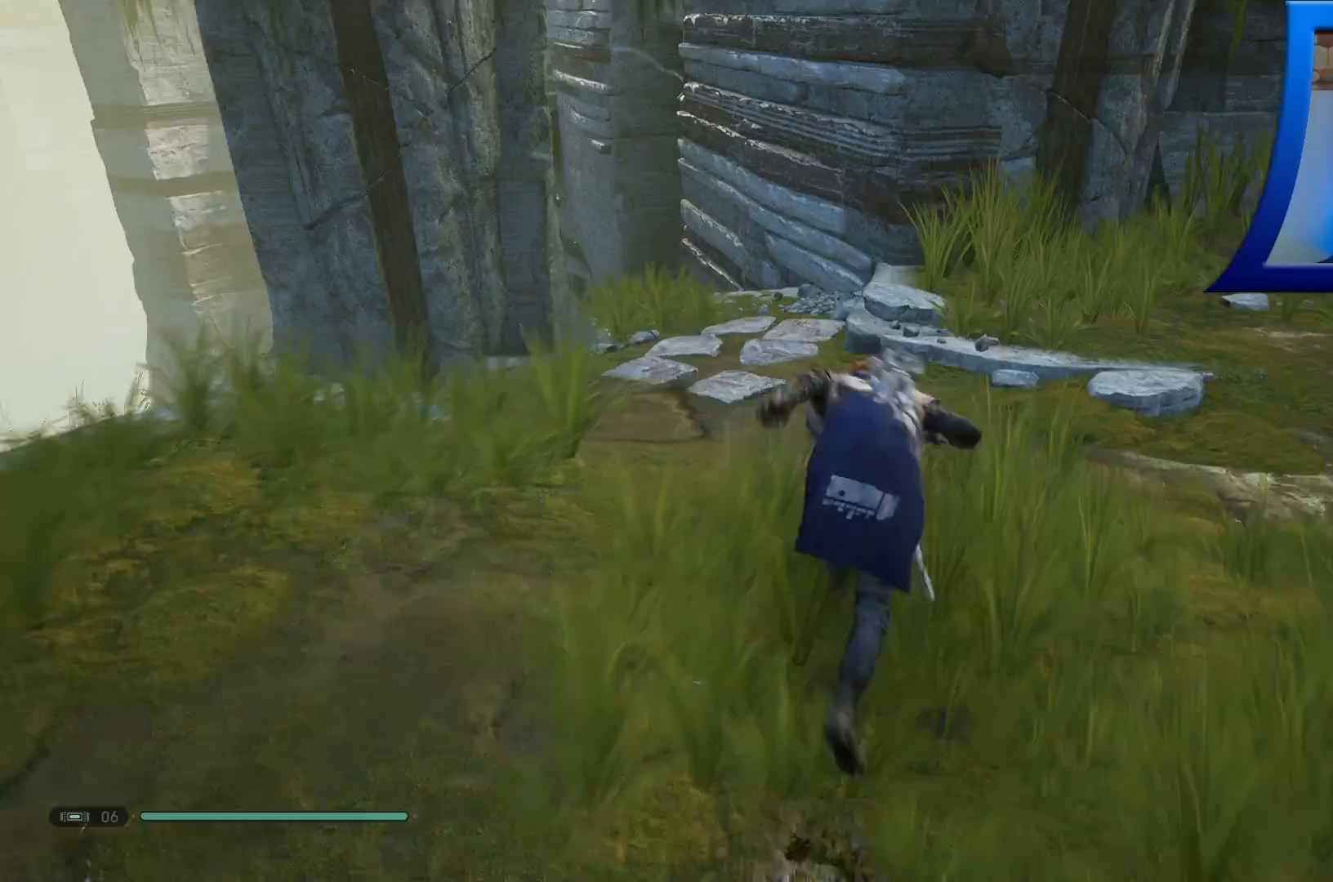
{"buttons": [], "left_stick": "up", "right_stick": "center", "events": []}
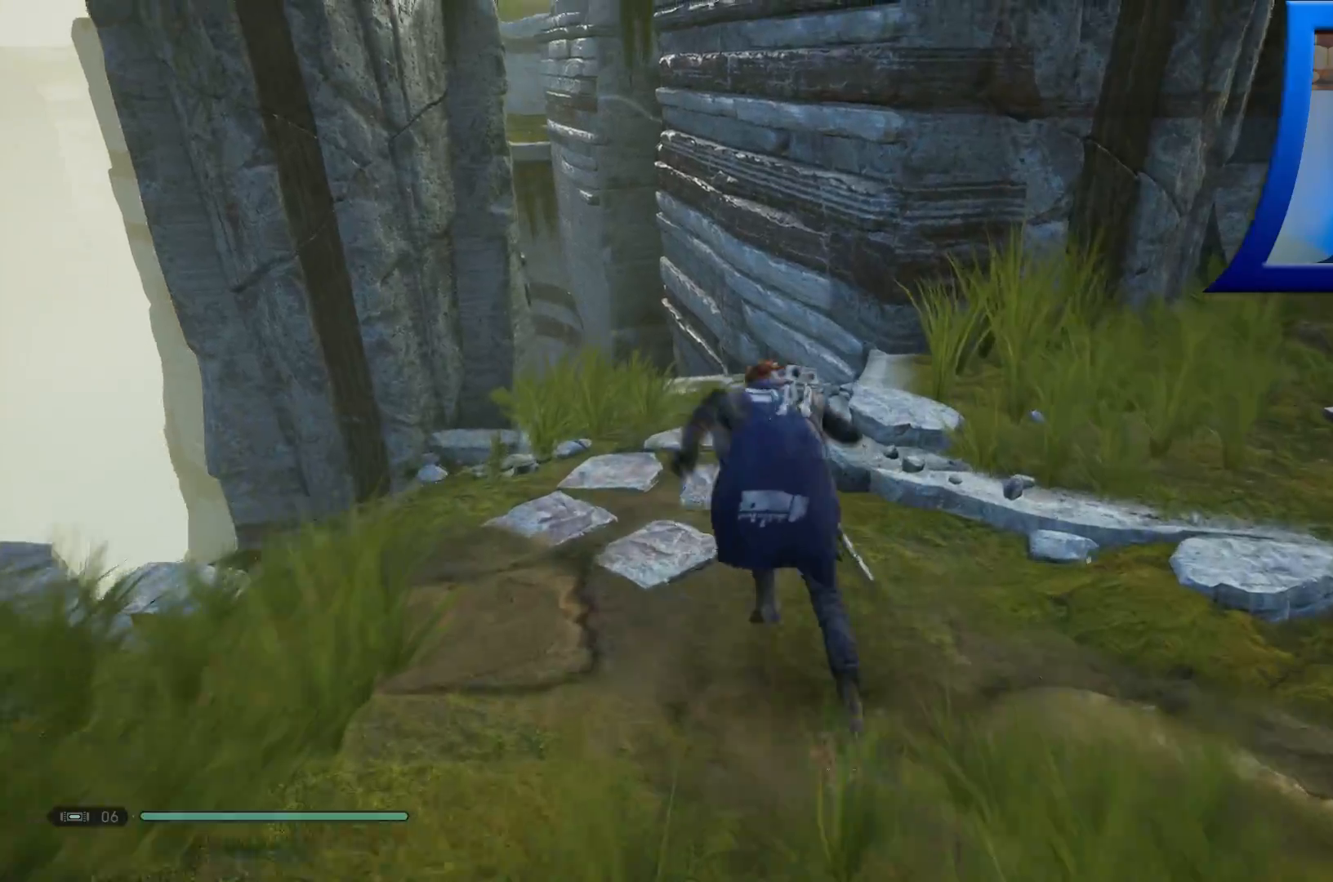
{"buttons": [], "left_stick": "up", "right_stick": "center", "events": []}
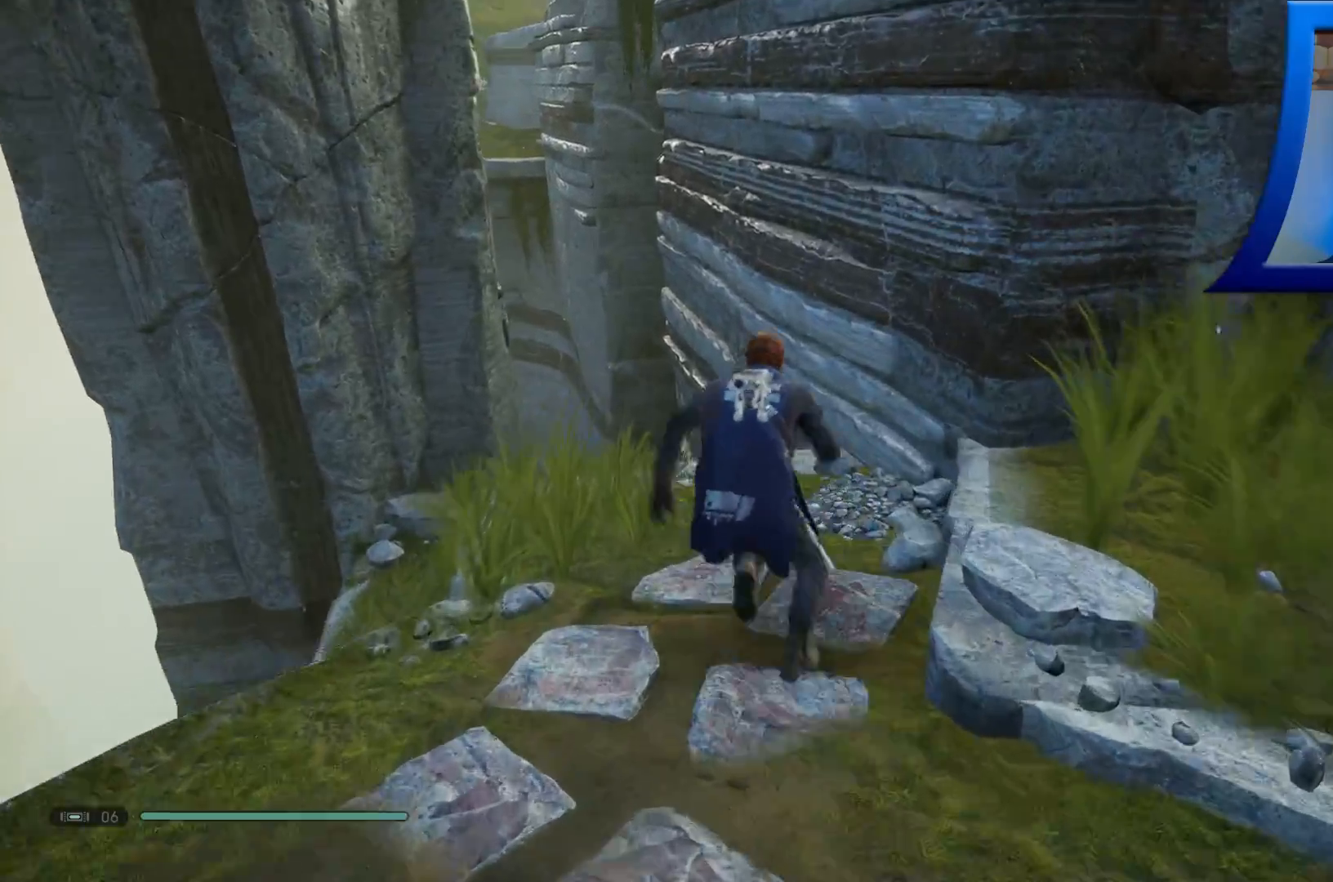
{"buttons": ["A"], "left_stick": "up-right", "right_stick": "center", "events": [[400, "A", "down"], [483, "left_stick", "up-right"]]}
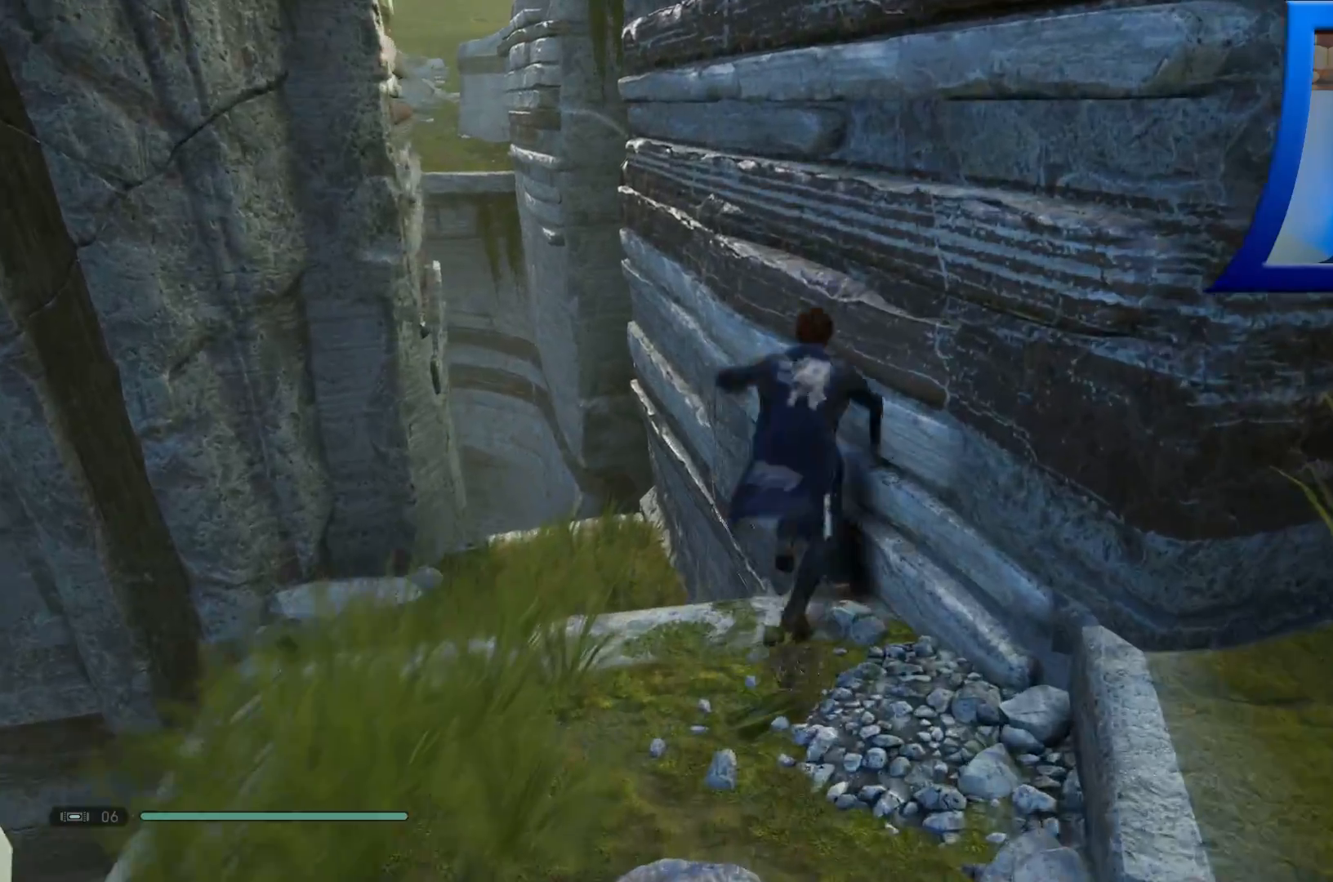
{"buttons": ["A"], "left_stick": "up", "right_stick": "center", "events": [[467, "left_stick", "up"]]}
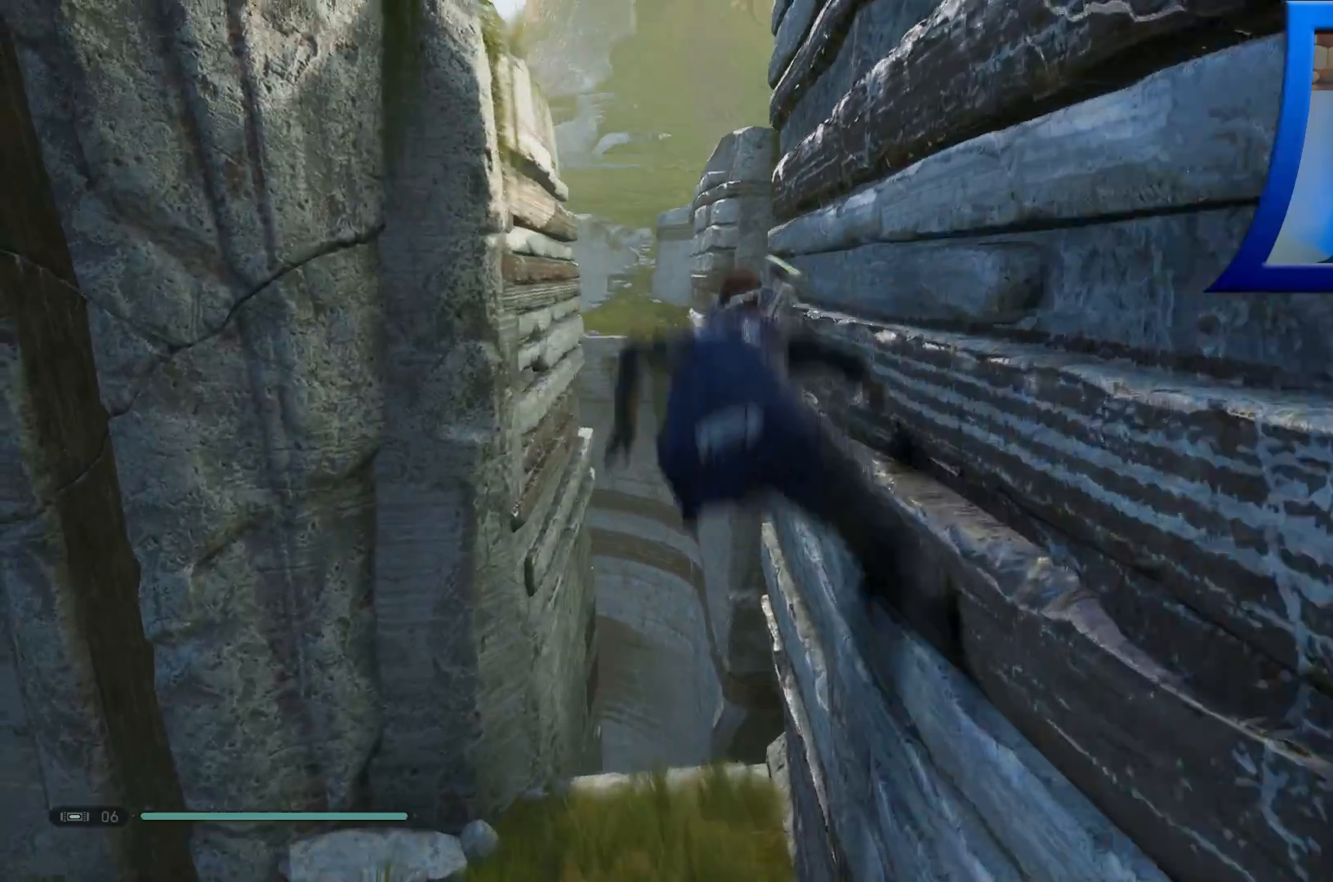
{"buttons": [], "left_stick": "up", "right_stick": "center", "events": [[133, "A", "up"]]}
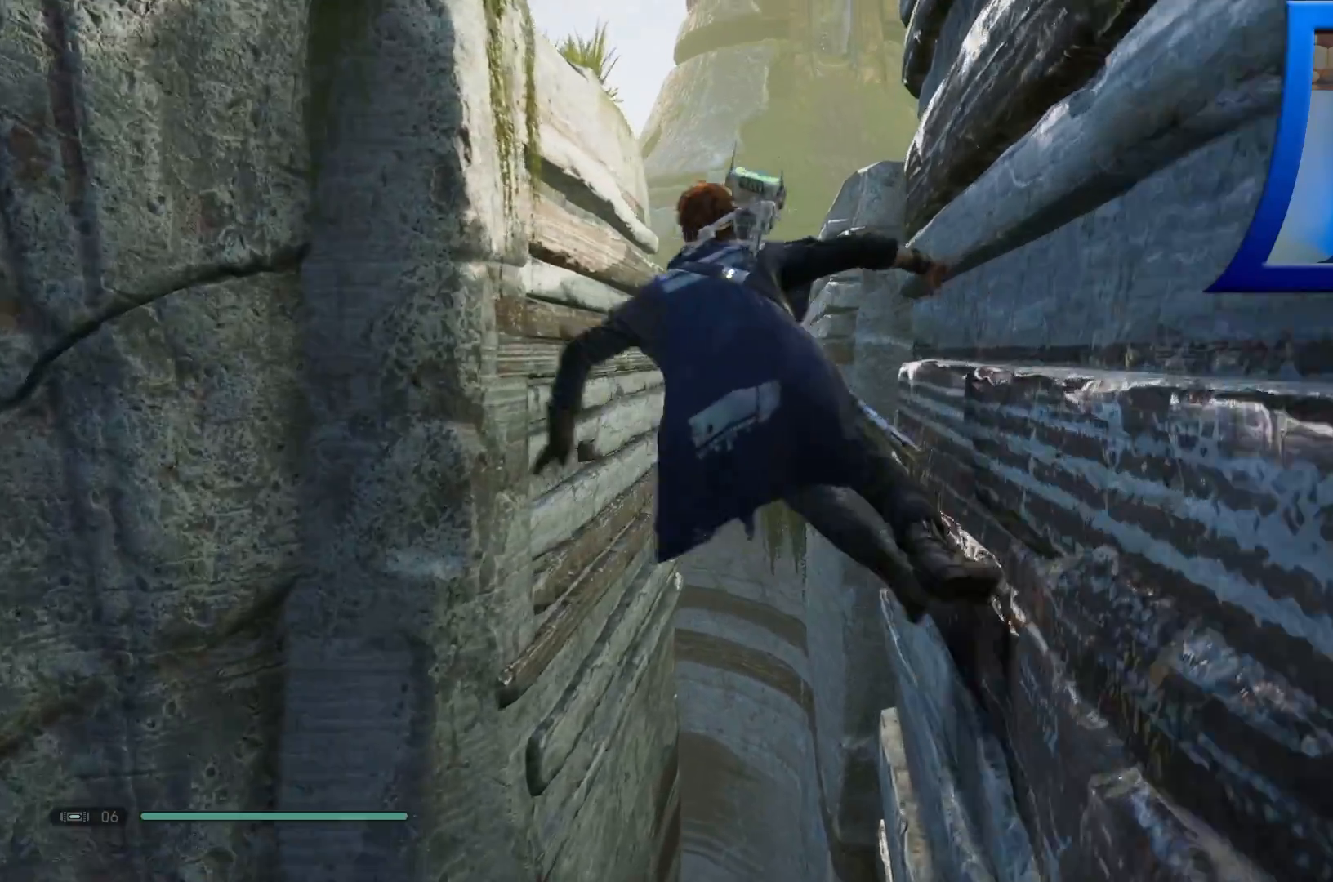
{"buttons": ["A"], "left_stick": "up", "right_stick": "center", "events": [[217, "A", "down"]]}
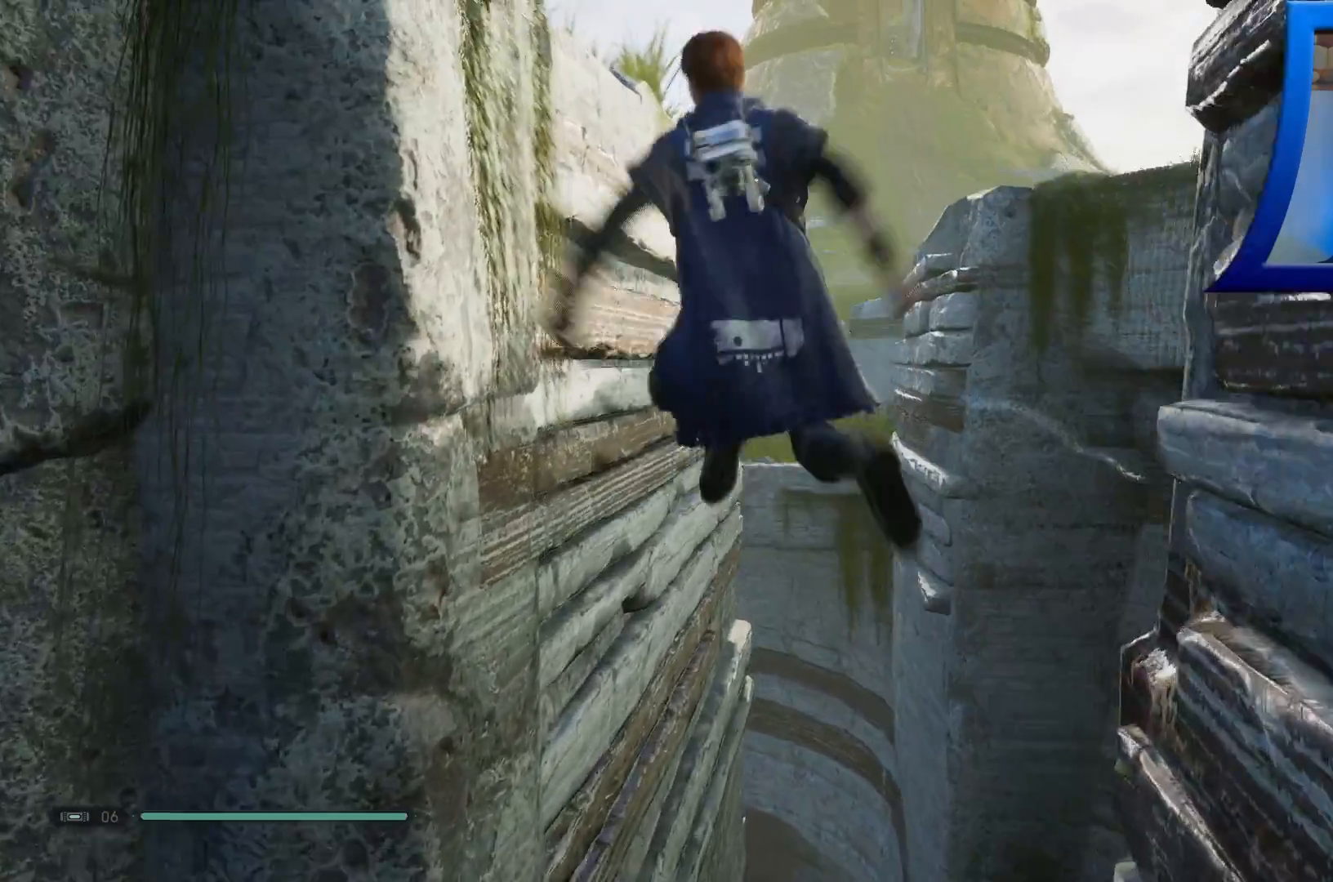
{"buttons": ["A"], "left_stick": "up", "right_stick": "center", "events": []}
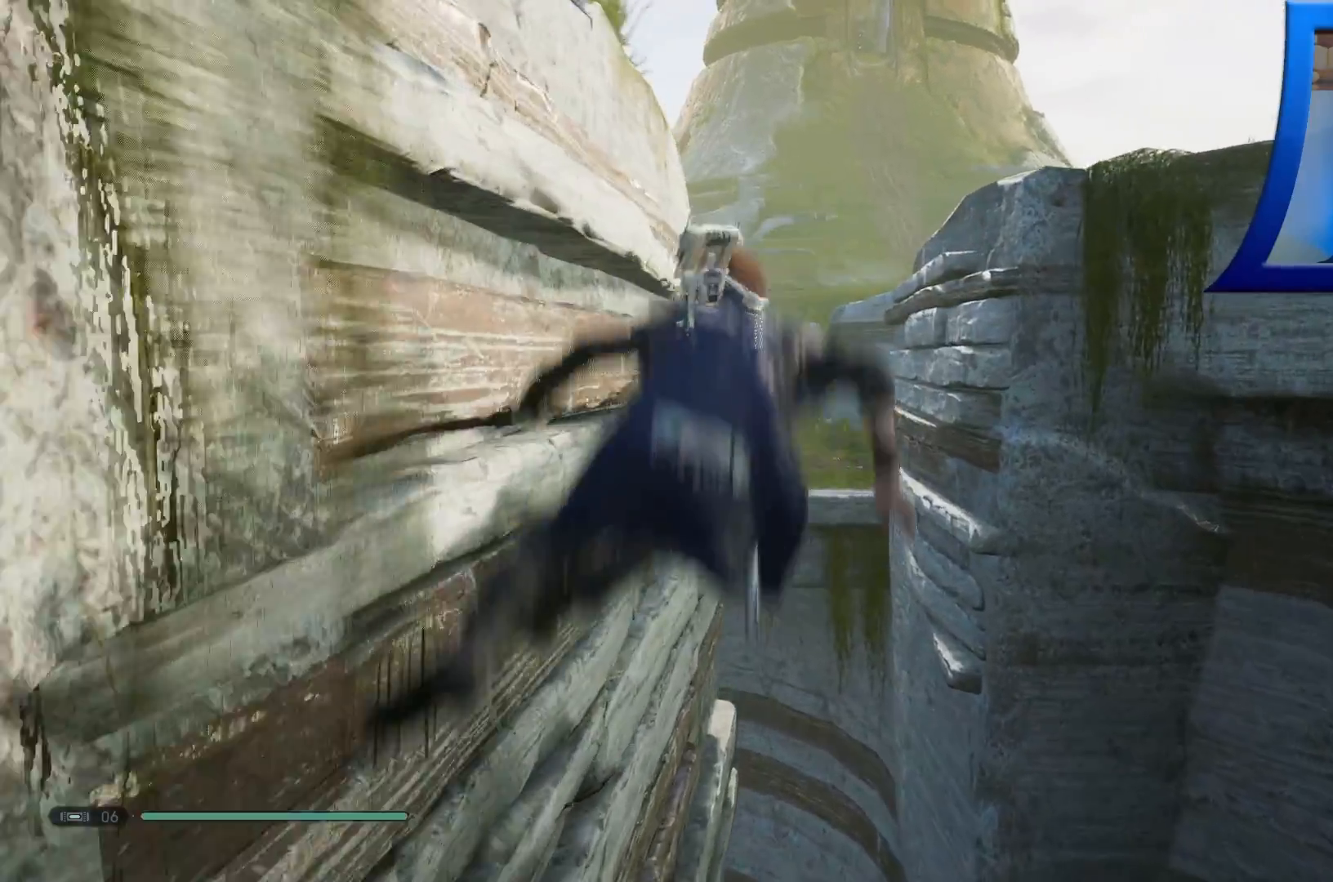
{"buttons": [], "left_stick": "up", "right_stick": "center", "events": [[17, "A", "up"]]}
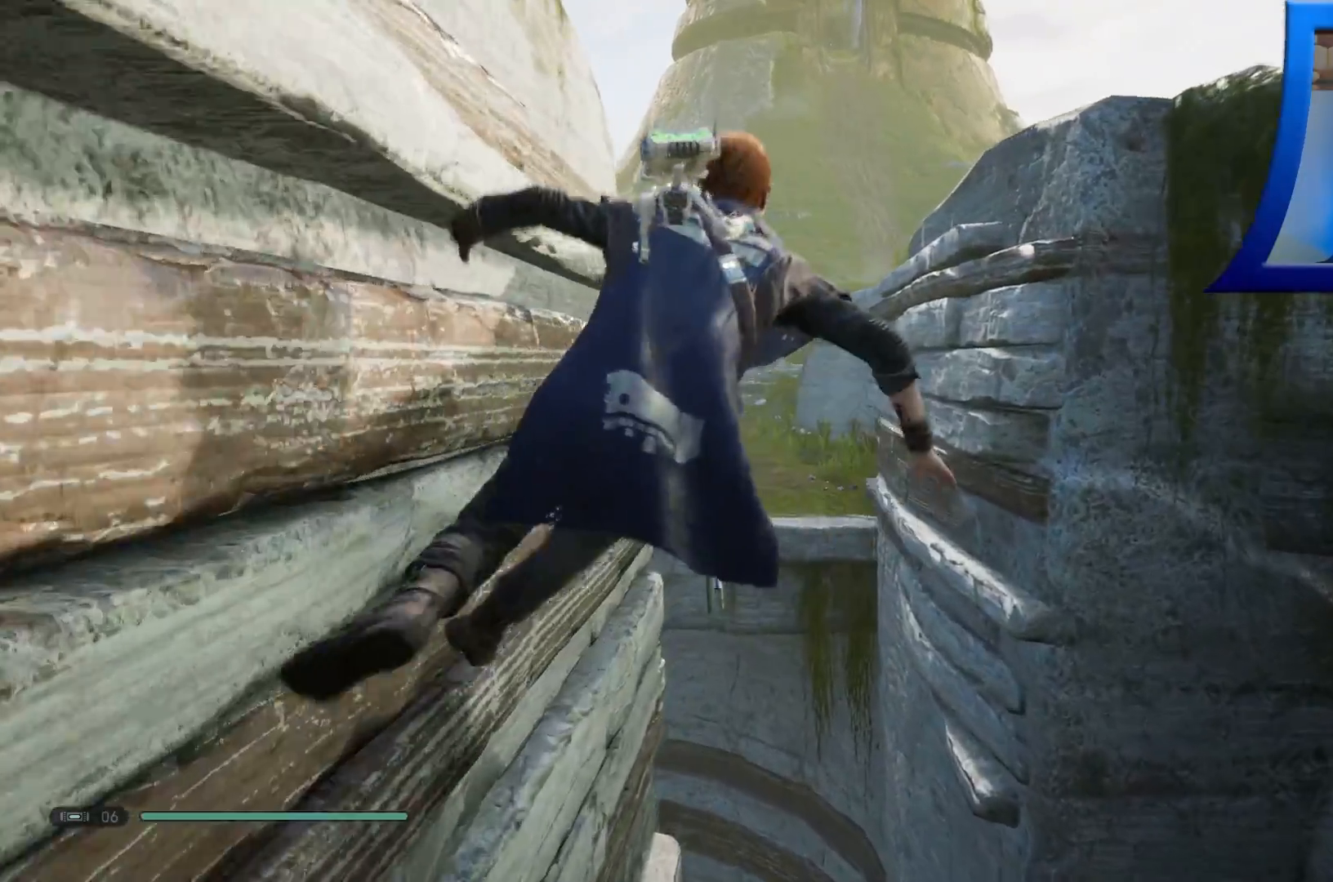
{"buttons": ["A"], "left_stick": "up-right", "right_stick": "center", "events": [[333, "A", "down"], [483, "left_stick", "up-right"]]}
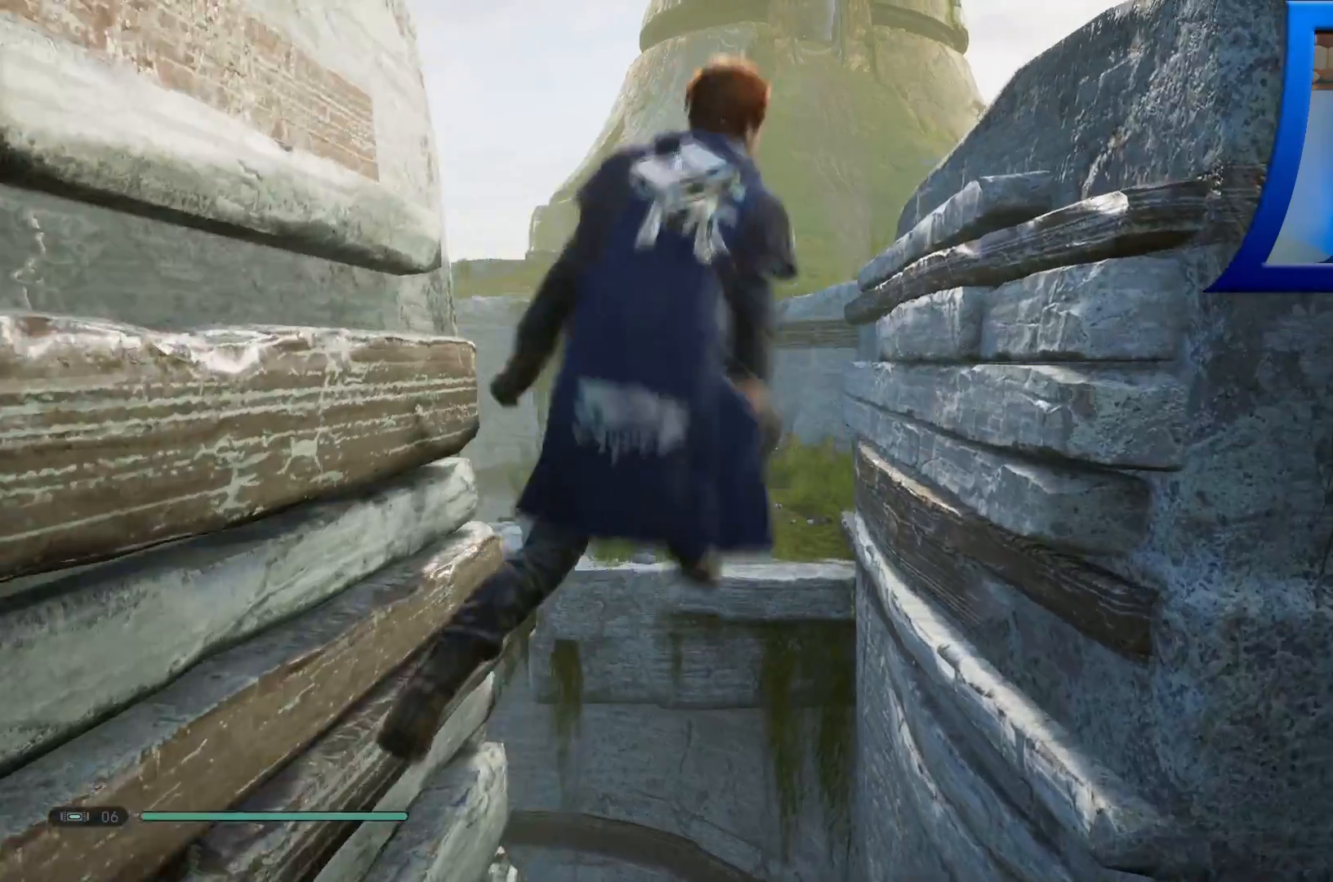
{"buttons": ["A"], "left_stick": "up", "right_stick": "center", "events": [[317, "left_stick", "up"]]}
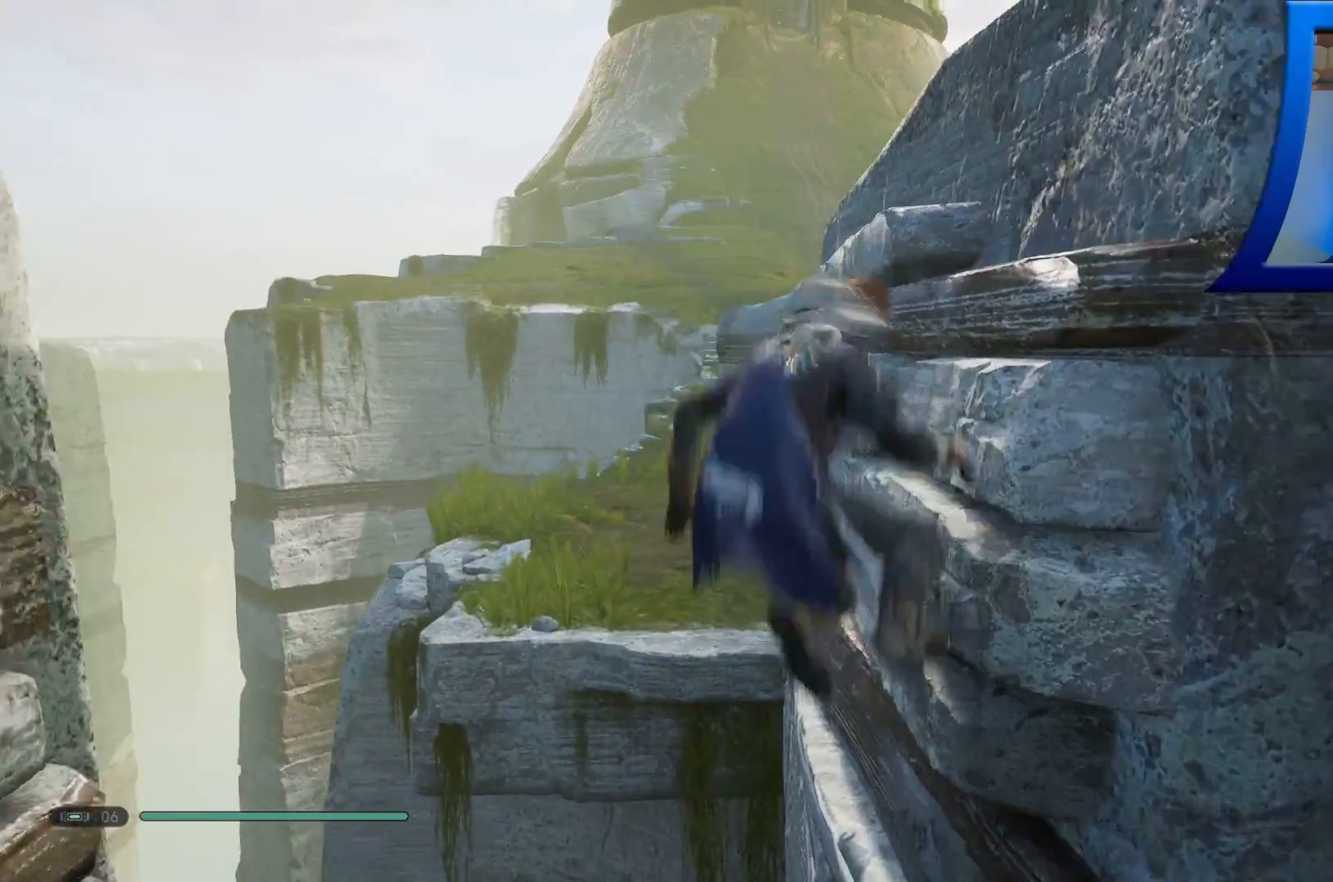
{"buttons": [], "left_stick": "up", "right_stick": "center", "events": [[233, "A", "up"]]}
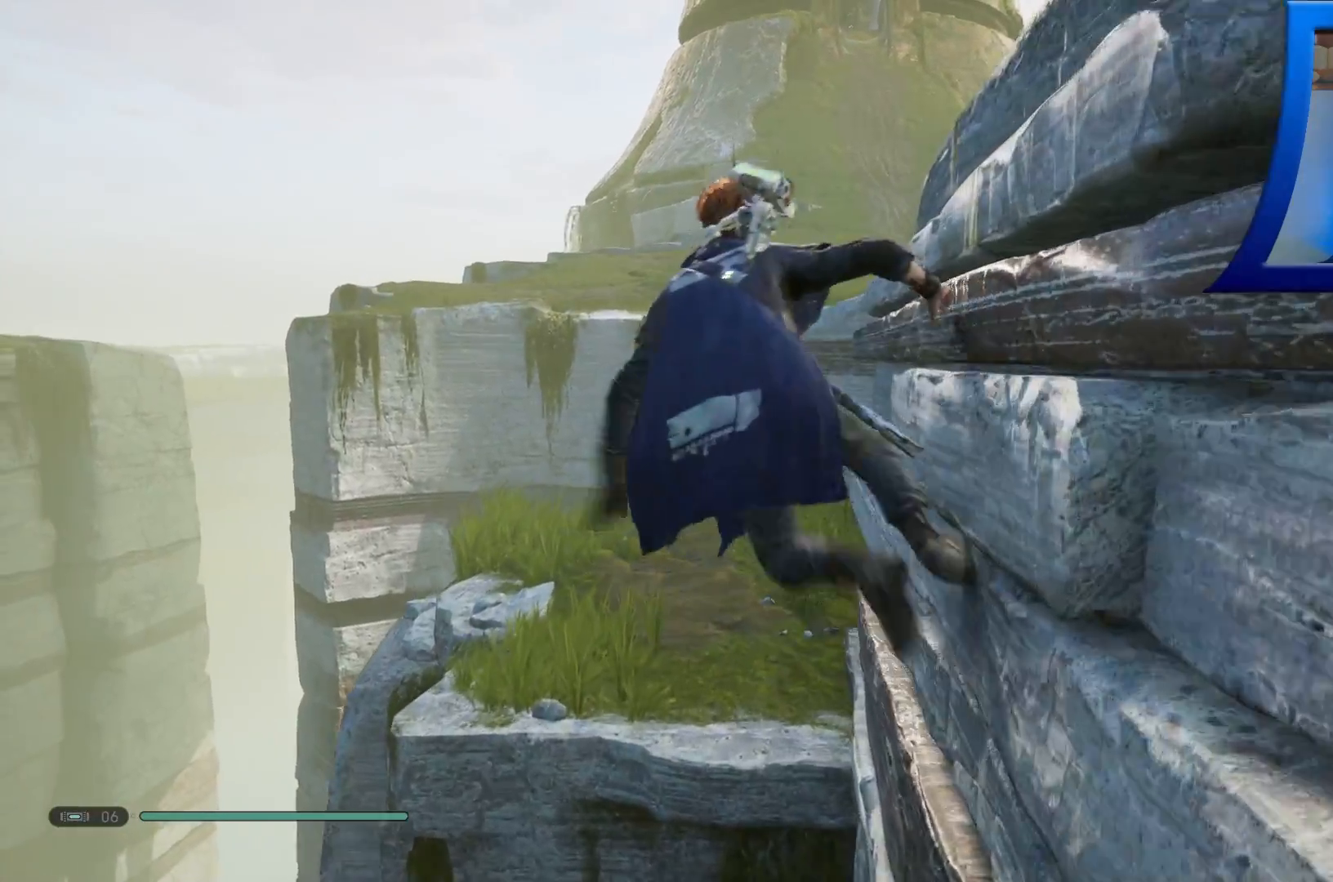
{"buttons": ["A"], "left_stick": "up", "right_stick": "center", "events": [[483, "A", "down"]]}
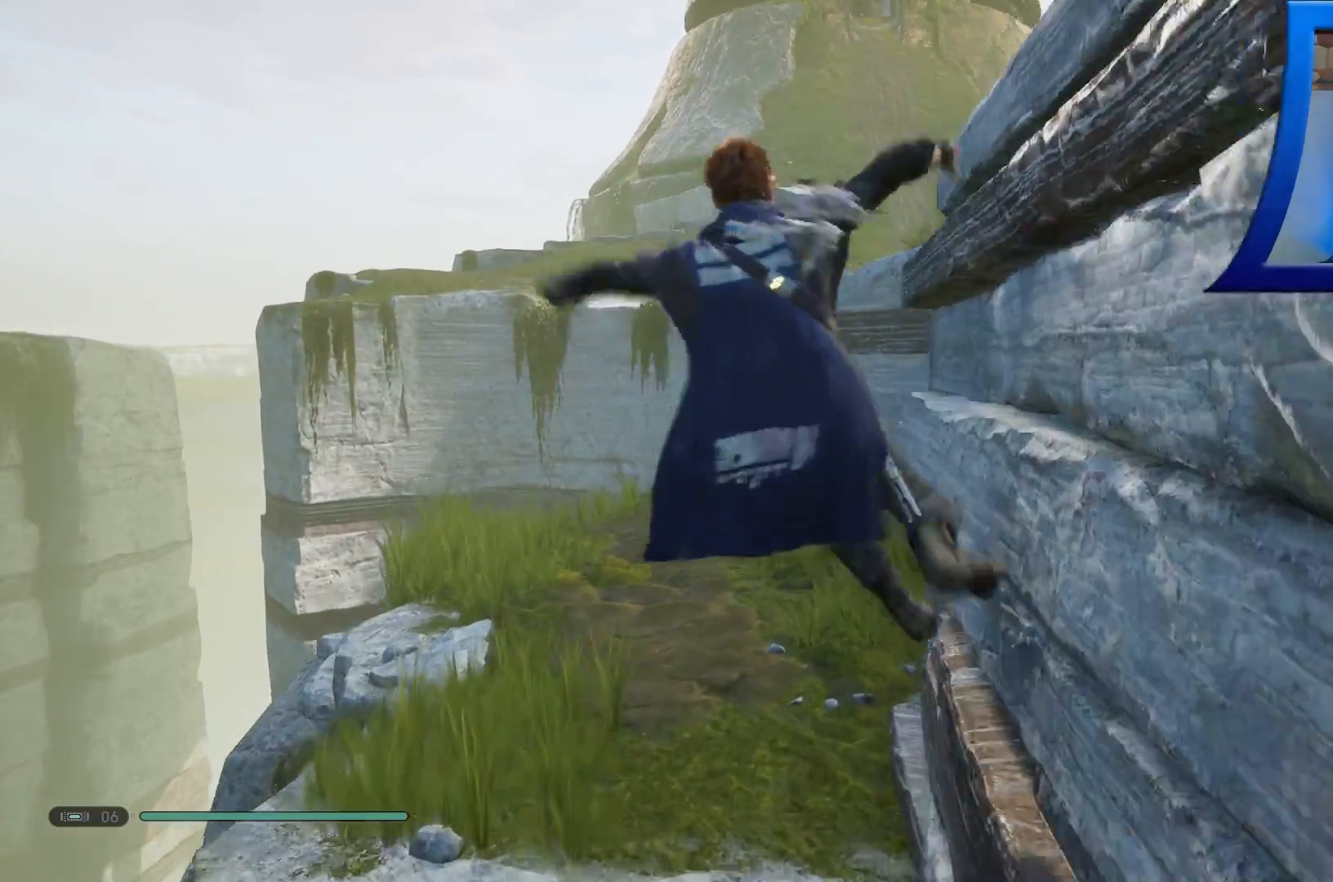
{"buttons": ["R1"], "left_stick": "up", "right_stick": "center", "events": [[383, "A", "up"], [500, "R1", "down"]]}
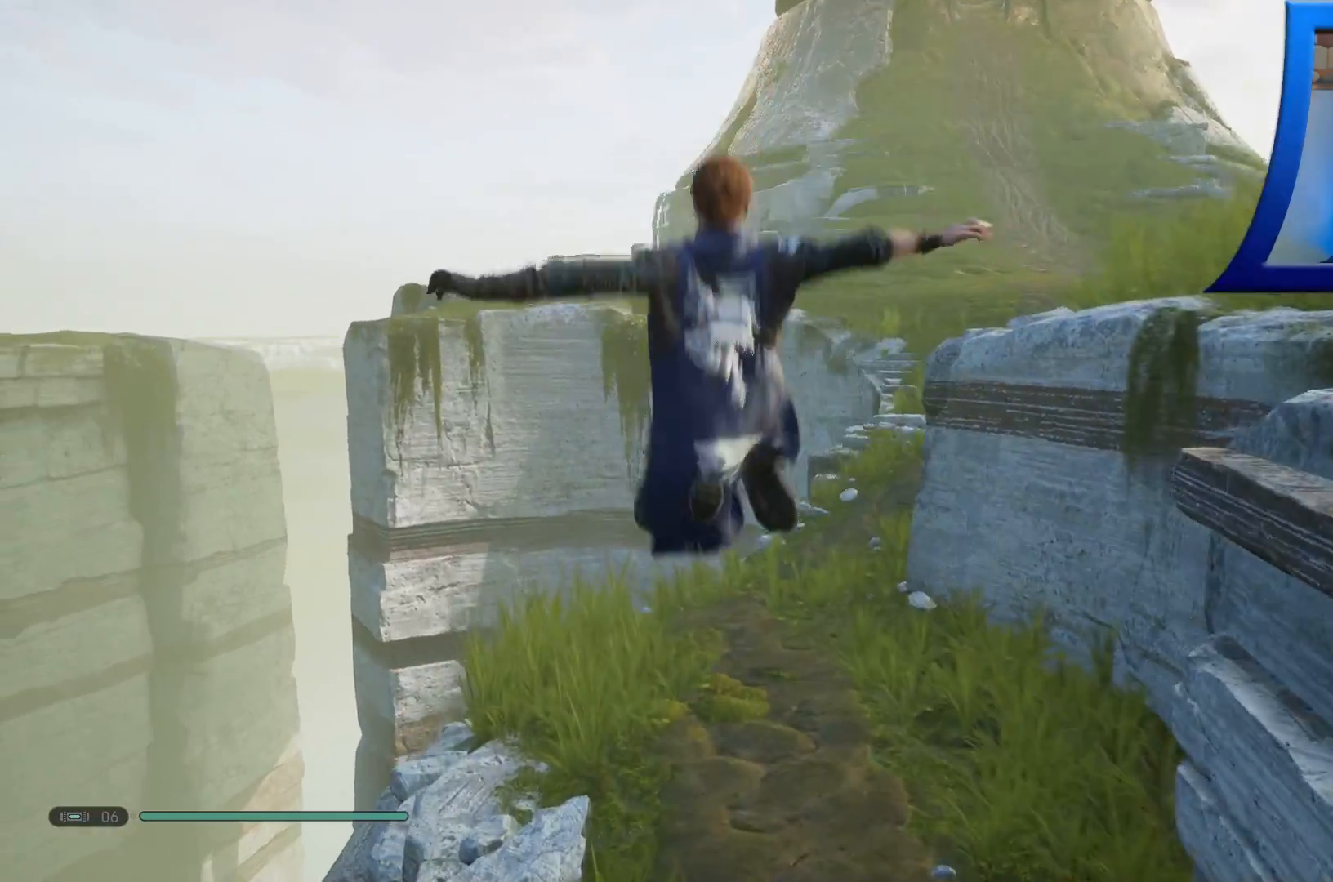
{"buttons": [], "left_stick": "up", "right_stick": "center", "events": [[67, "R1", "up"]]}
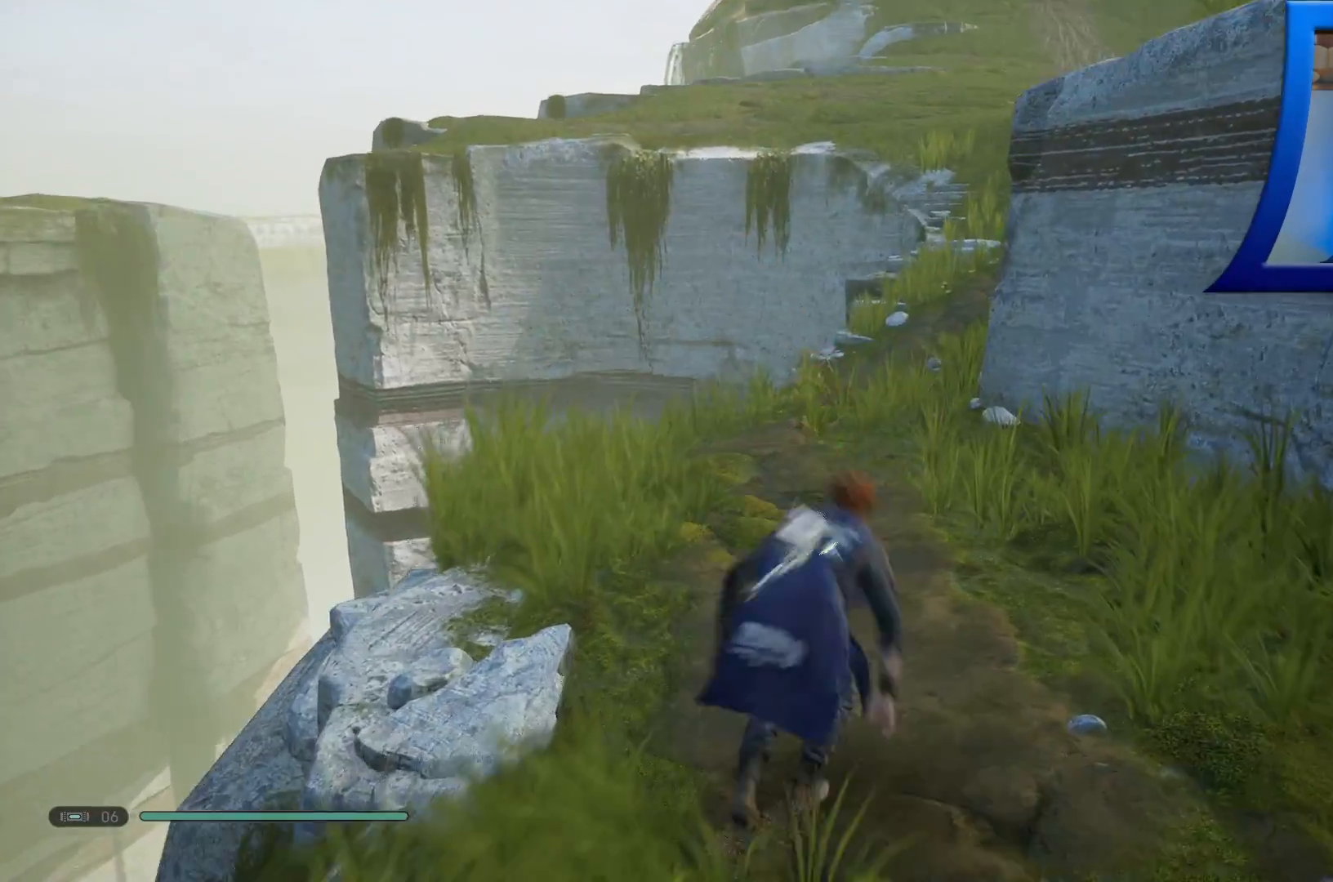
{"buttons": [], "left_stick": "up", "right_stick": "center", "events": [[317, "right_stick", "up-right"], [500, "right_stick", "center"]]}
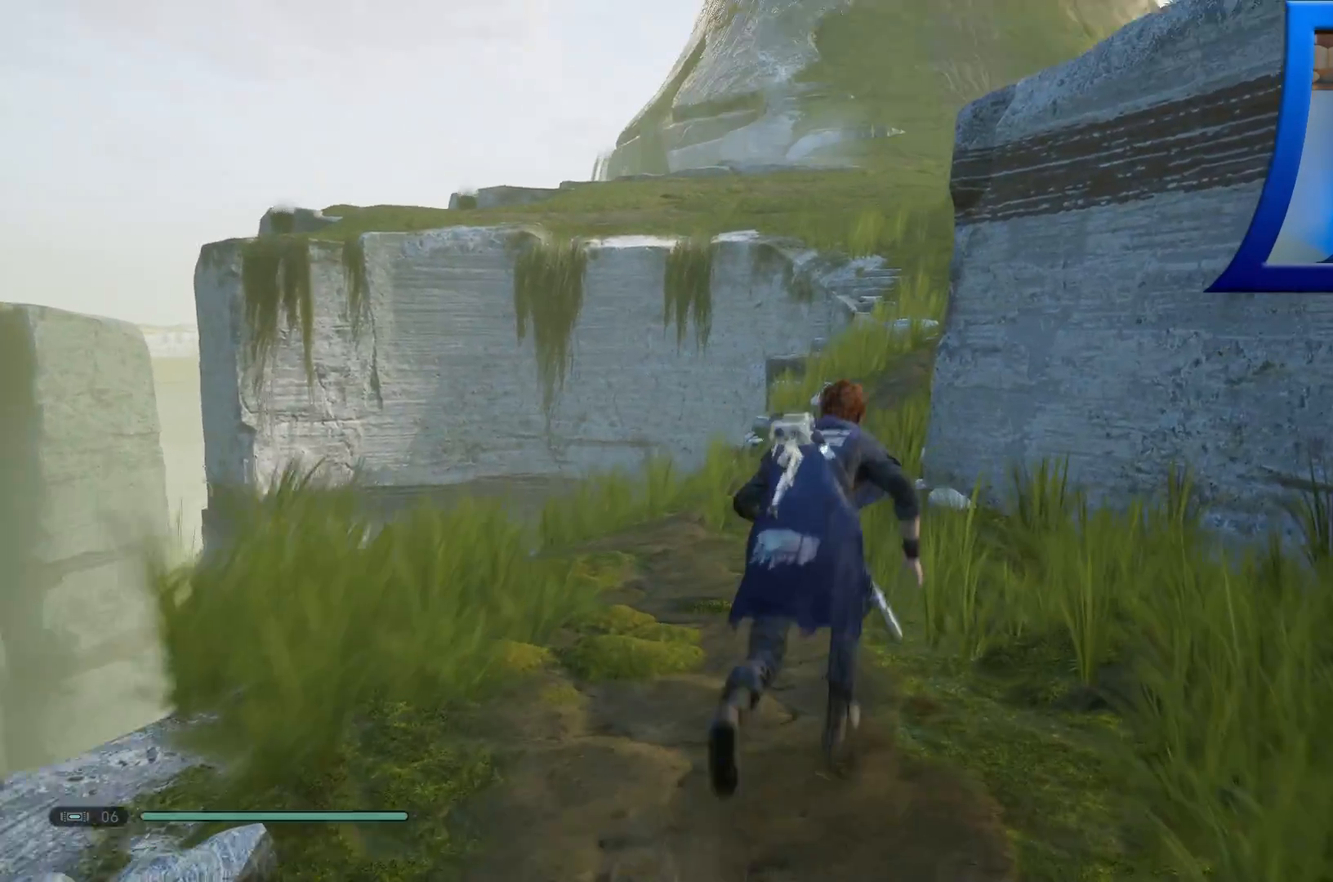
{"buttons": [], "left_stick": "up", "right_stick": "center", "events": [[83, "L3", "down"], [217, "L3", "up"]]}
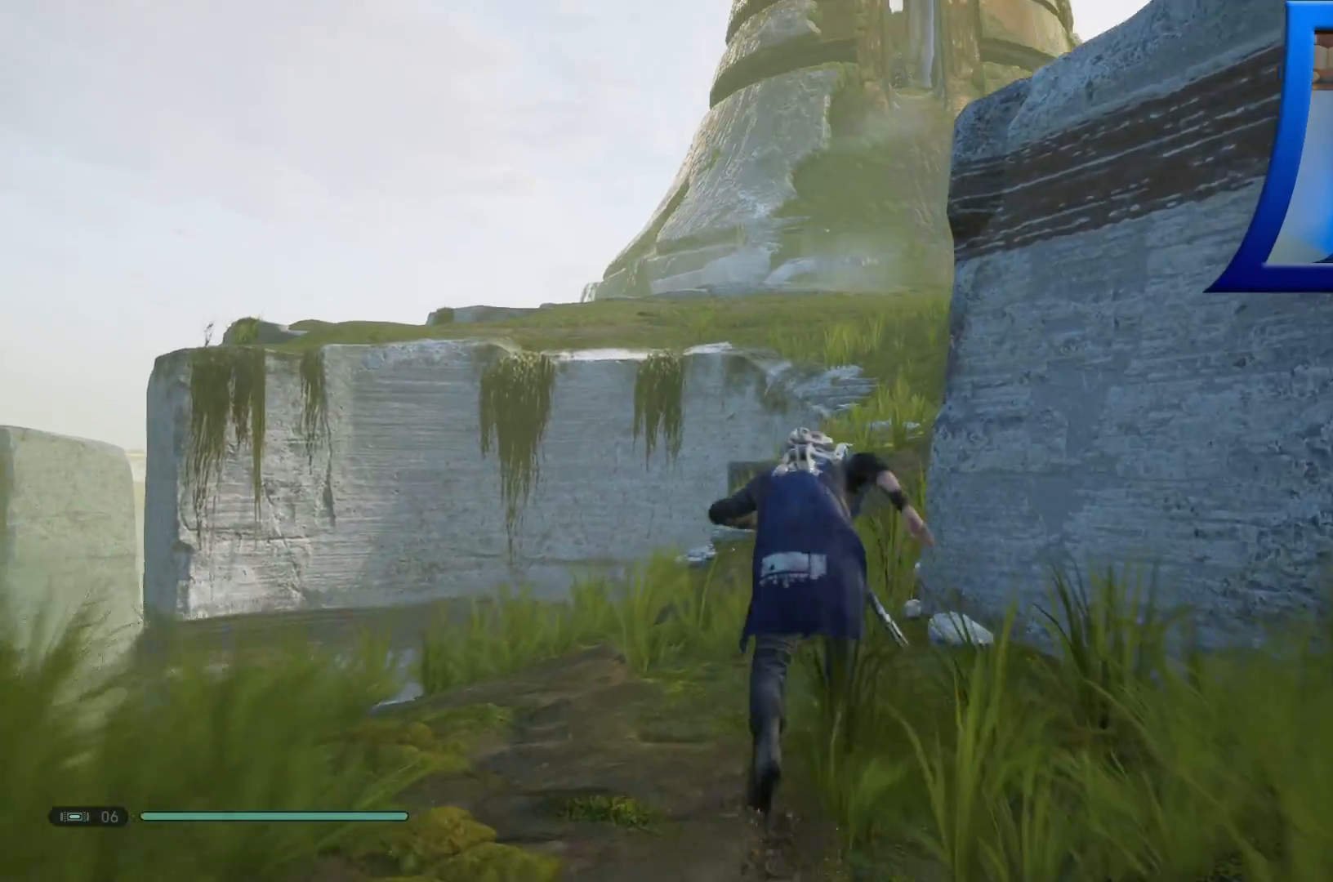
{"buttons": [], "left_stick": "up", "right_stick": "center", "events": []}
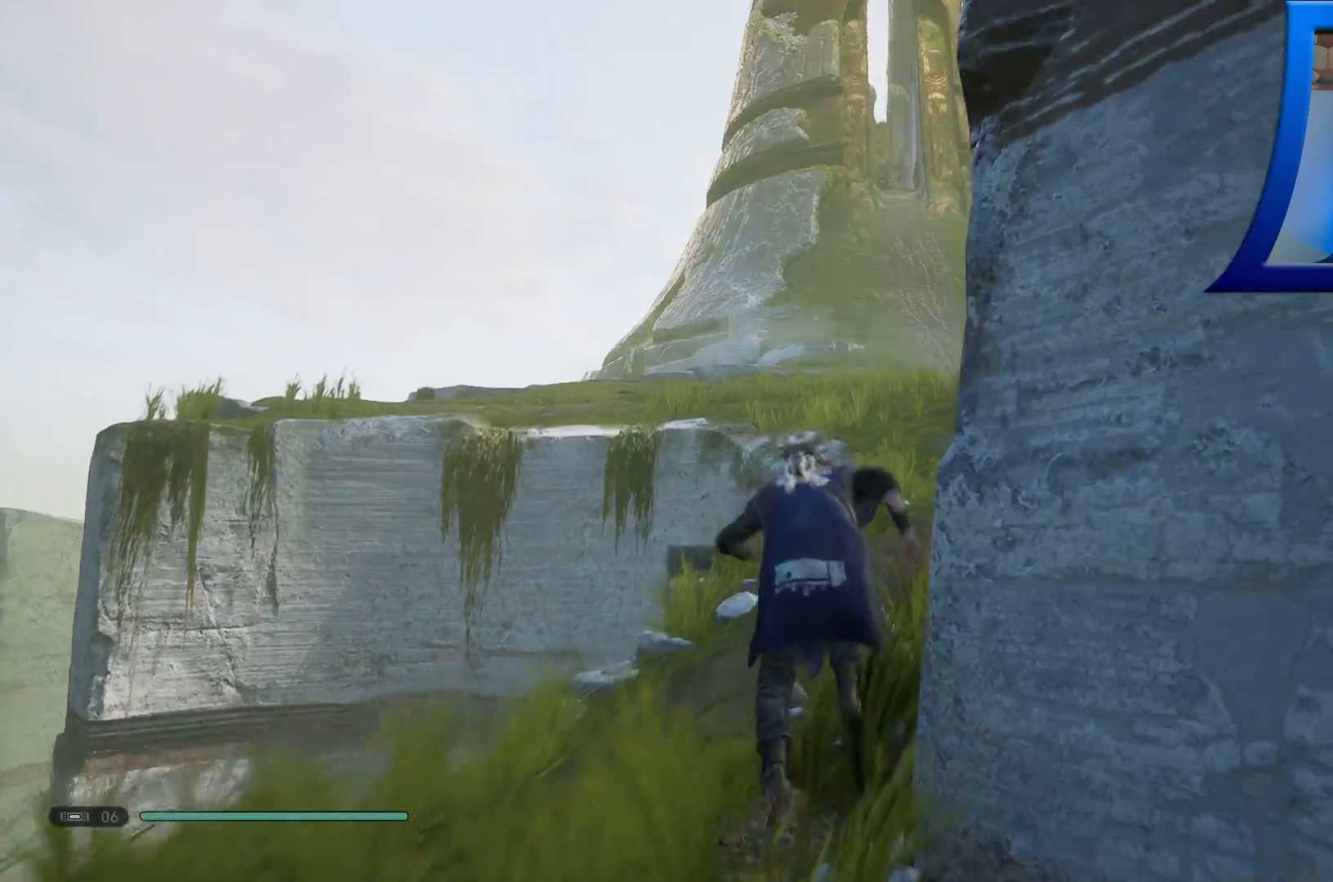
{"buttons": [], "left_stick": "up", "right_stick": "right", "events": [[133, "right_stick", "right"]]}
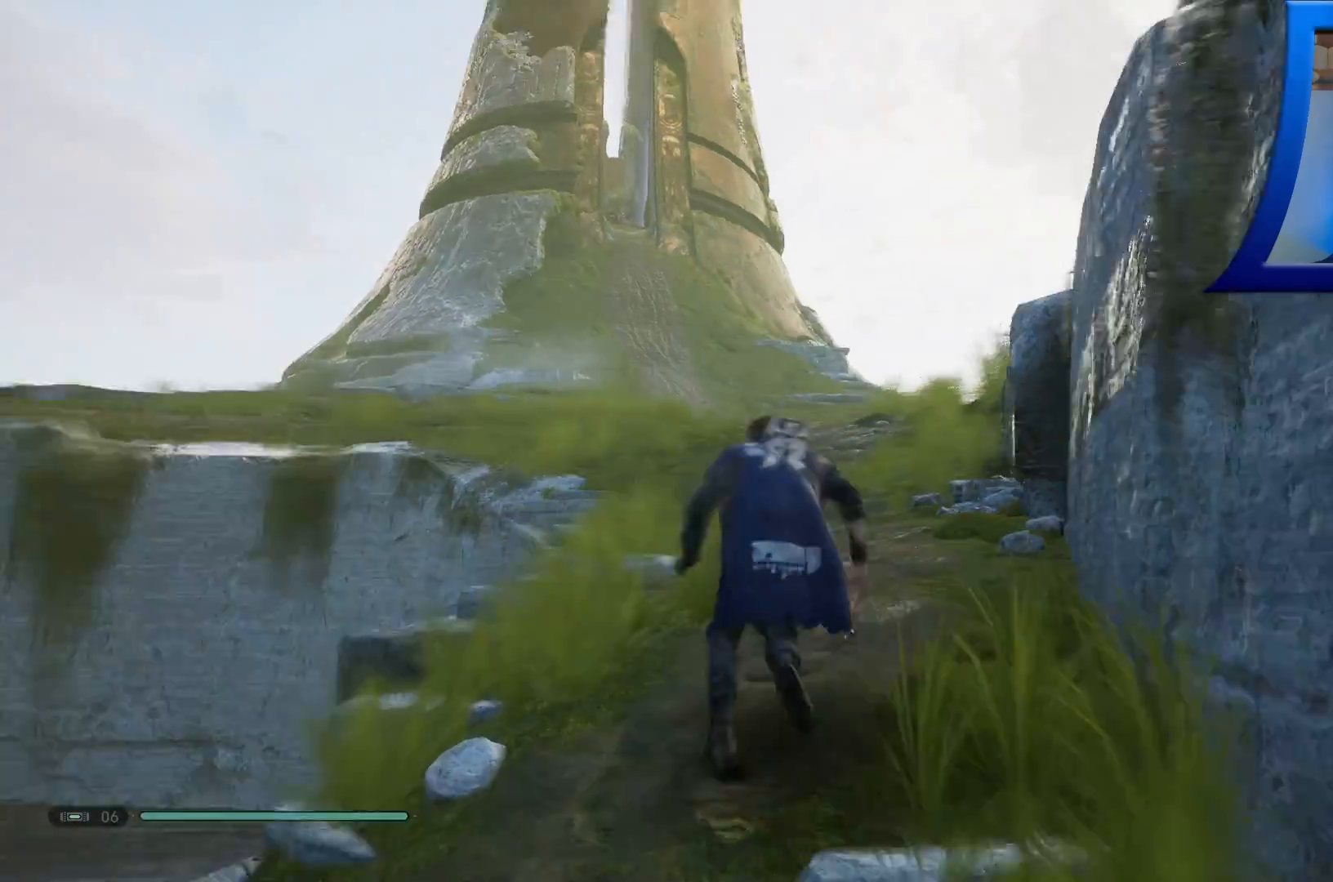
{"buttons": [], "left_stick": "up", "right_stick": "right", "events": []}
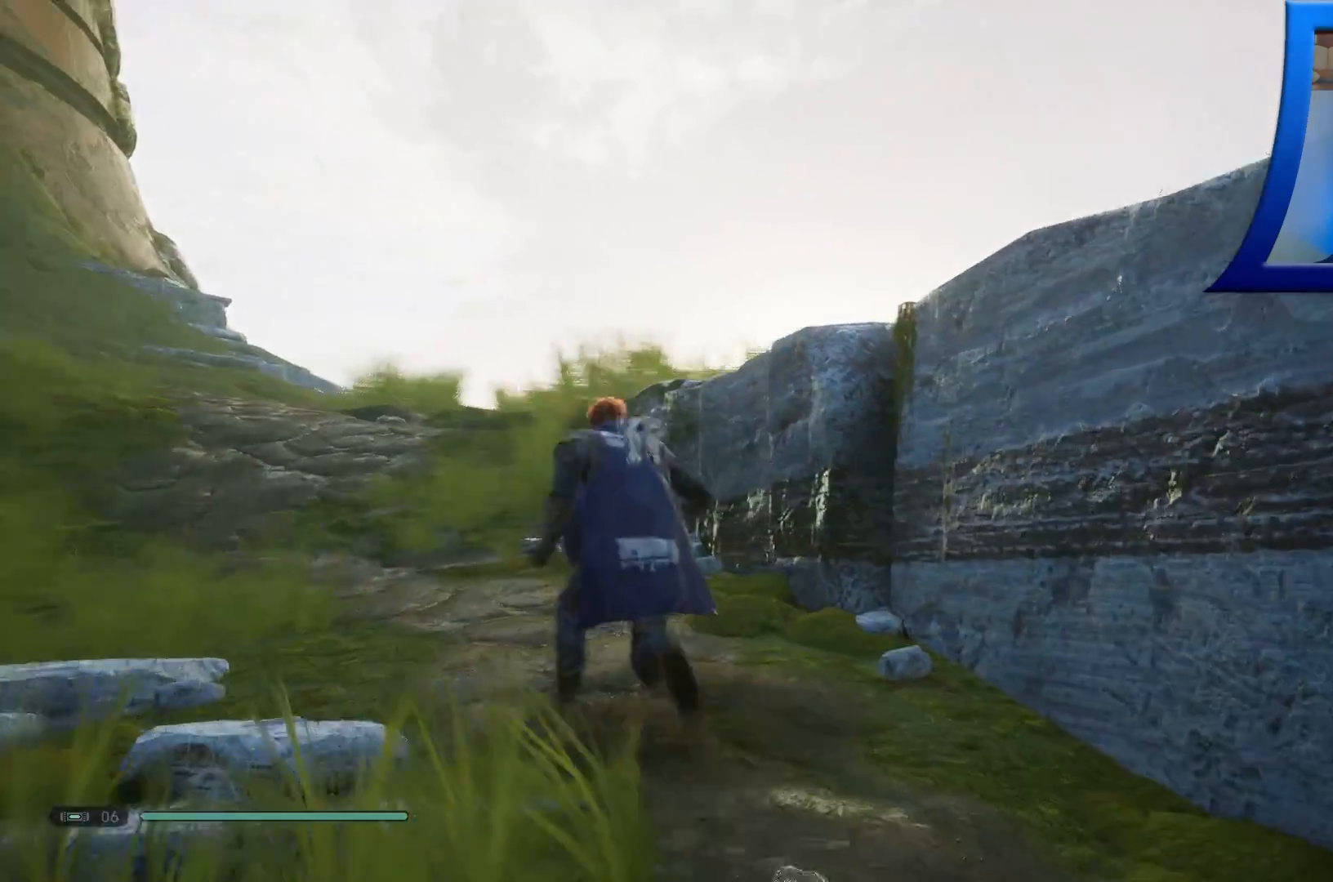
{"buttons": ["A"], "left_stick": "up", "right_stick": "center", "events": [[217, "right_stick", "center"], [233, "A", "down"]]}